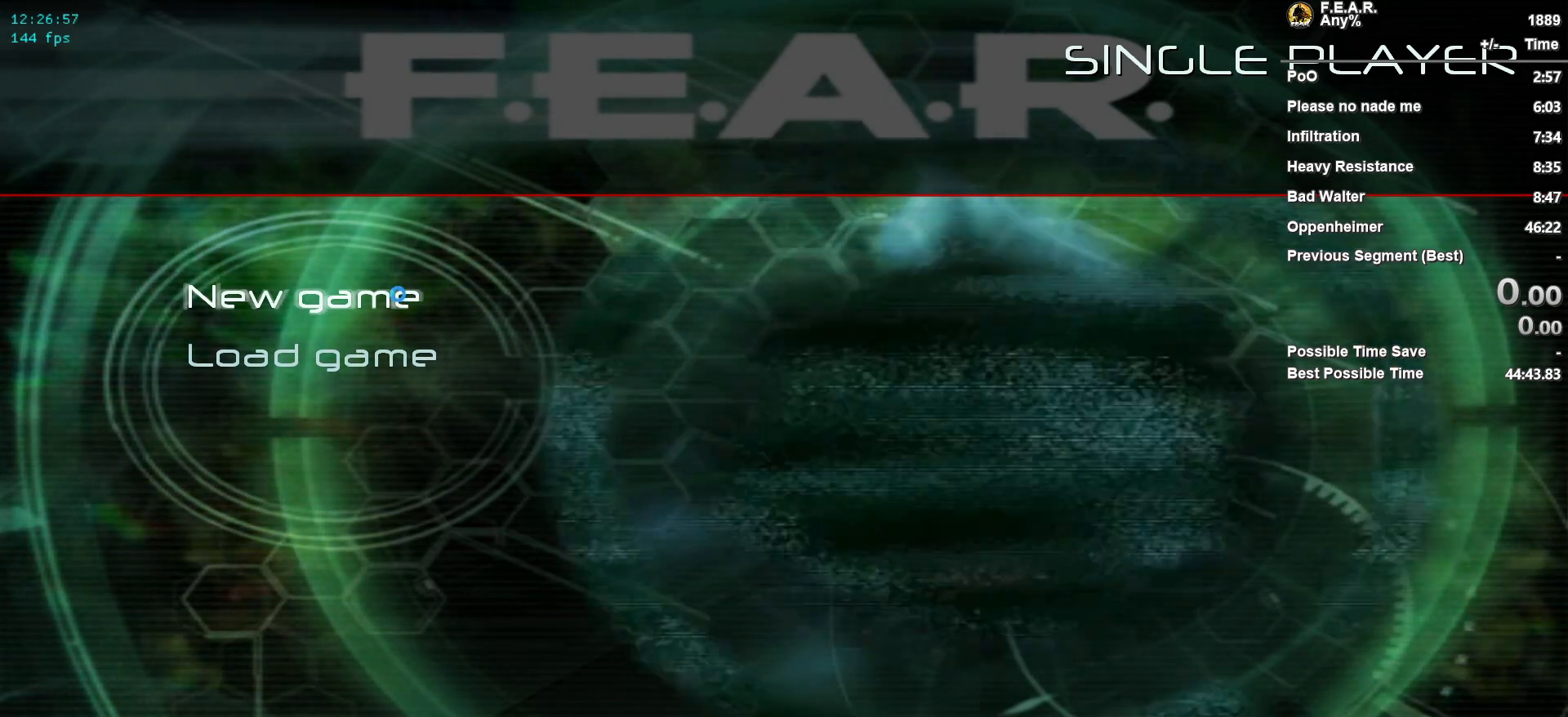
Gameplay with keyboard and mouse; each line is a JSON object with the keys and mouse buttons held at the frame after it. "events" lists presses ("down") and releases ("up") of "1", "2", "3", "4", "5", "a", "c", "ctrl", "d", "e", "escape", "f", "f5", "f9", "g", "q", "r", "s", "shift", "space", "v", "w", "x", "z", "mouse_left", "mouse_wheel" and "mouse_right" between this image and that frame as [ms after this image, input, new state], when the widget could be followed in between. "mouse_left", "mouse_wheel", "mouse_right" = the "left", "wheel", "right" buttons of the "mouse" list. No other keys are recorded. "wheel" means that the mouse wheel is clicked or scrolled. Mouse movement is not recorded.
{"keys": [], "mouse": ["left"], "events": [[67, "mouse_left", "down"], [150, "mouse_left", "up"], [434, "mouse_left", "down"]]}
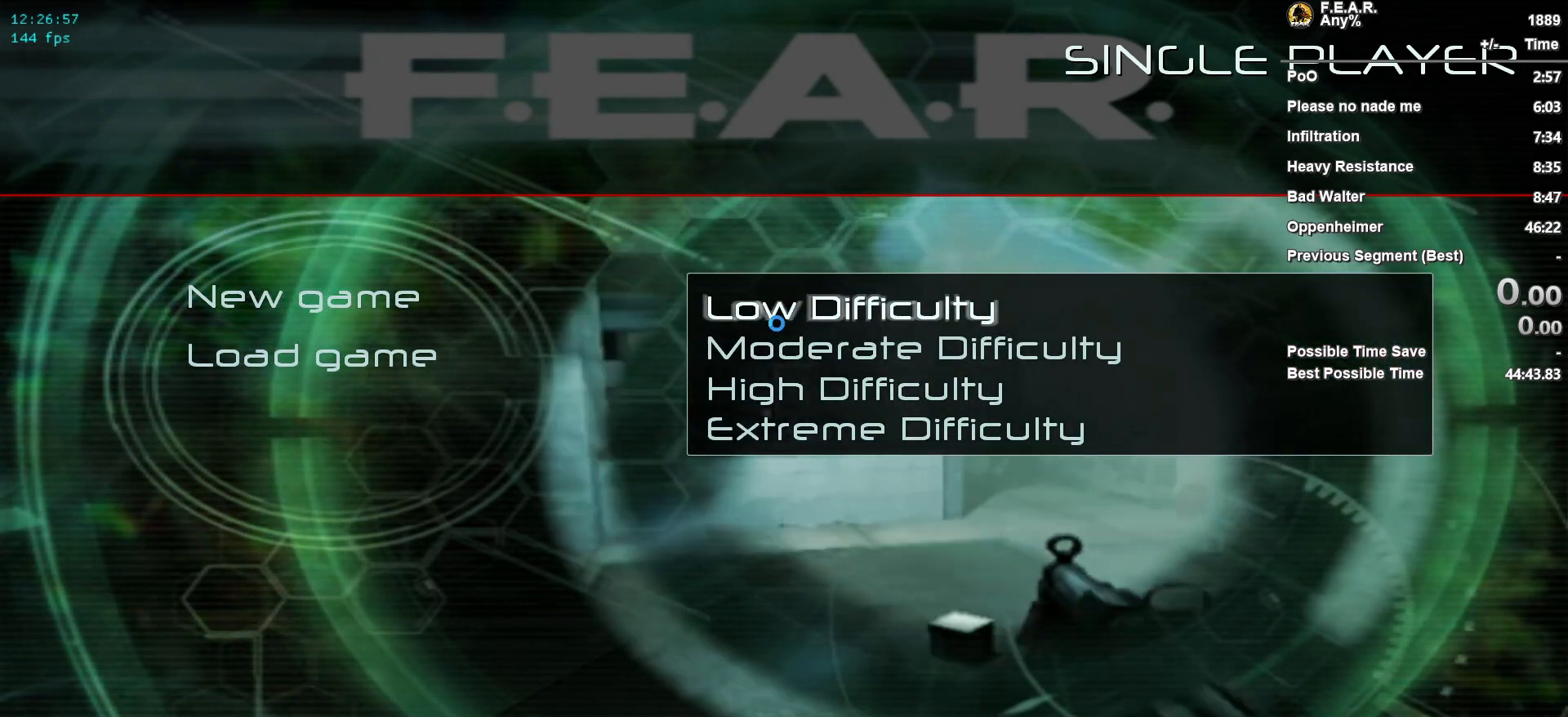
{"keys": [], "mouse": [], "events": [[34, "mouse_left", "up"], [351, "mouse_left", "down"], [451, "mouse_left", "up"]]}
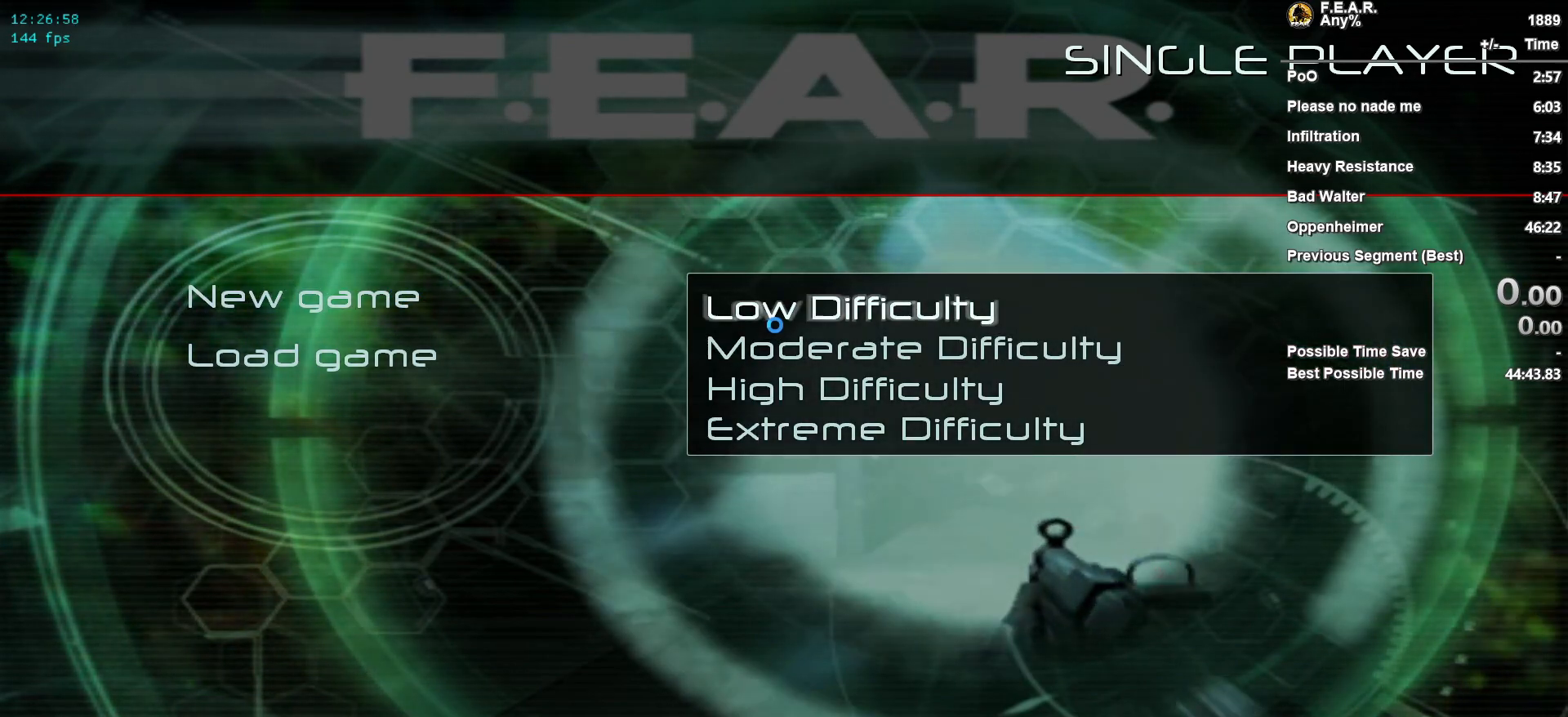
{"keys": [], "mouse": [], "events": []}
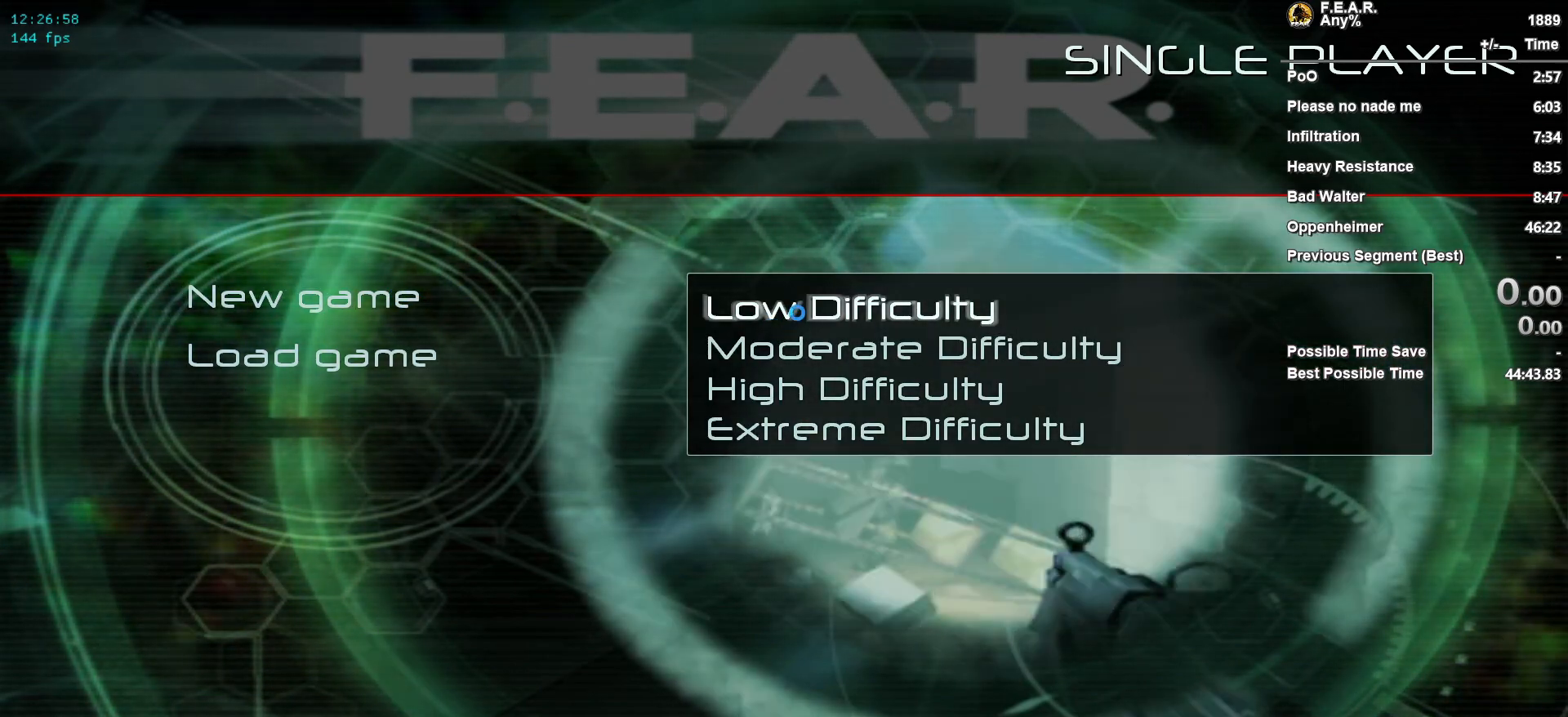
{"keys": [], "mouse": [], "events": [[100, "mouse_left", "down"], [201, "mouse_left", "up"]]}
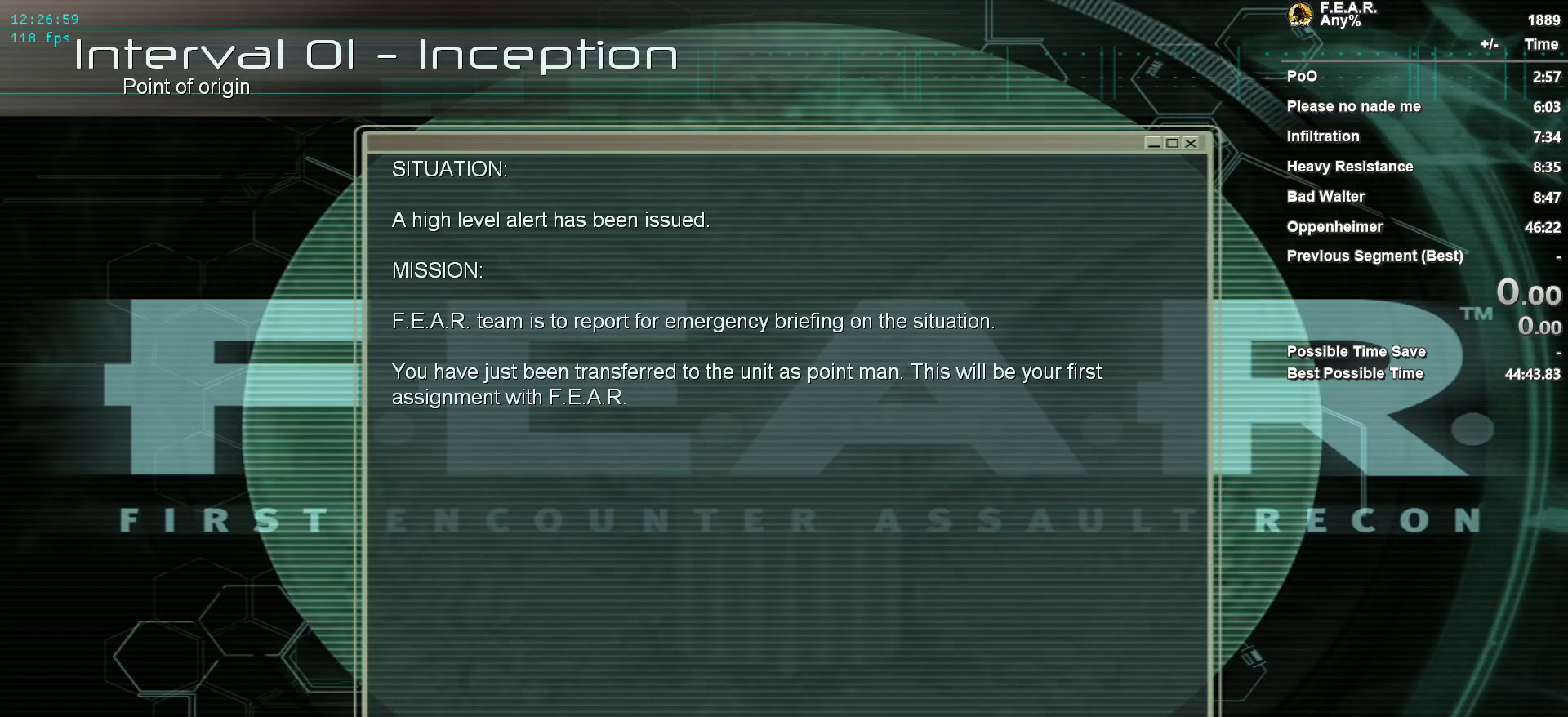
{"keys": [], "mouse": [], "events": []}
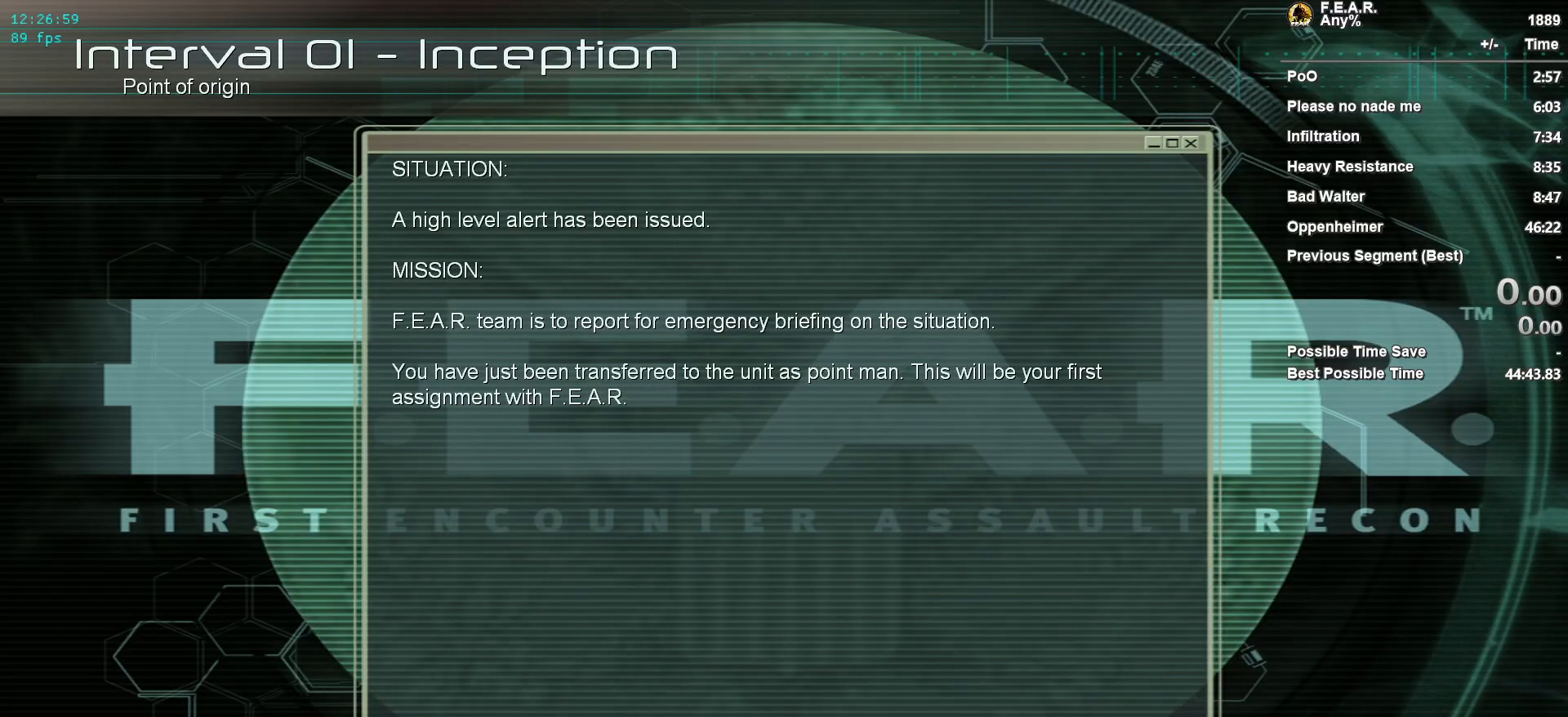
{"keys": [], "mouse": [], "events": [[284, "mouse_left", "down"], [367, "mouse_left", "up"]]}
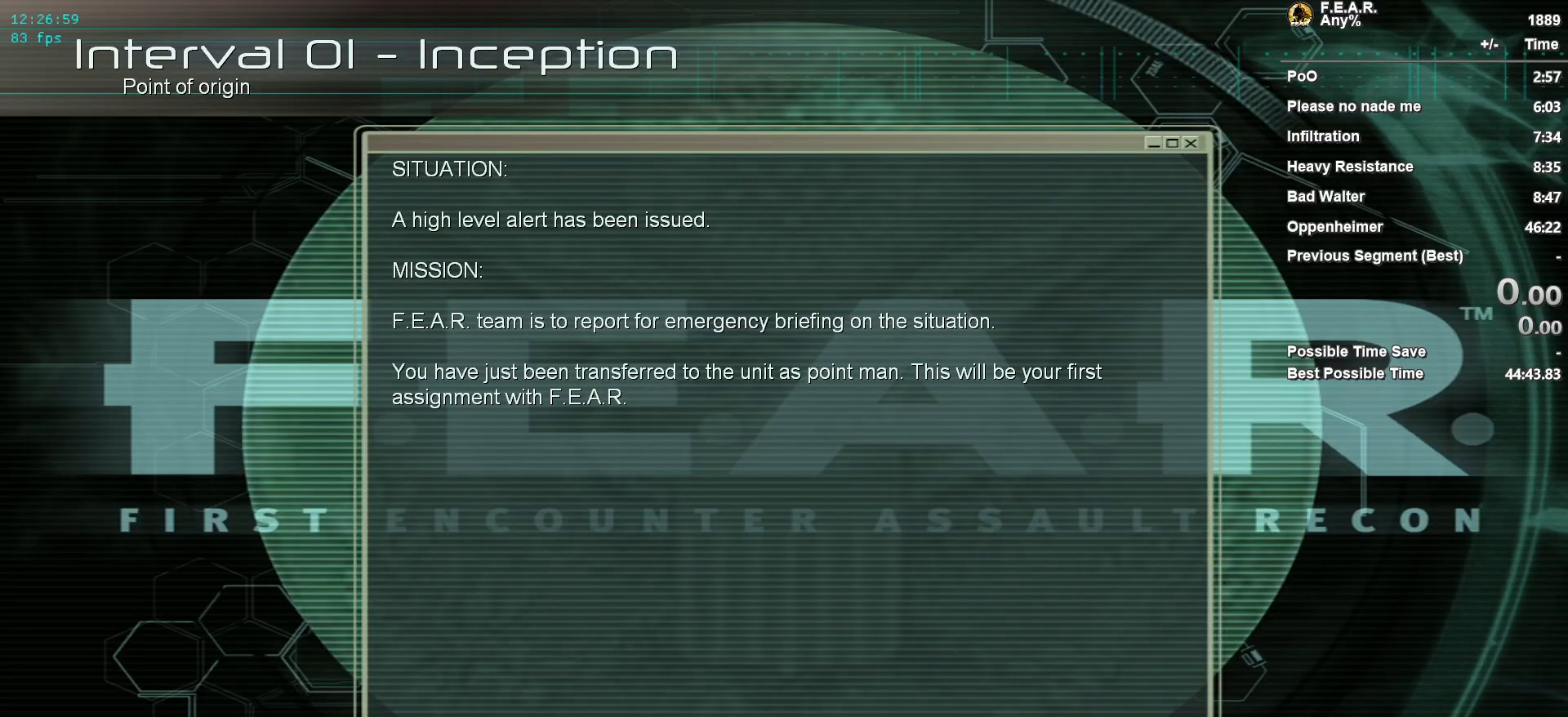
{"keys": [], "mouse": [], "events": []}
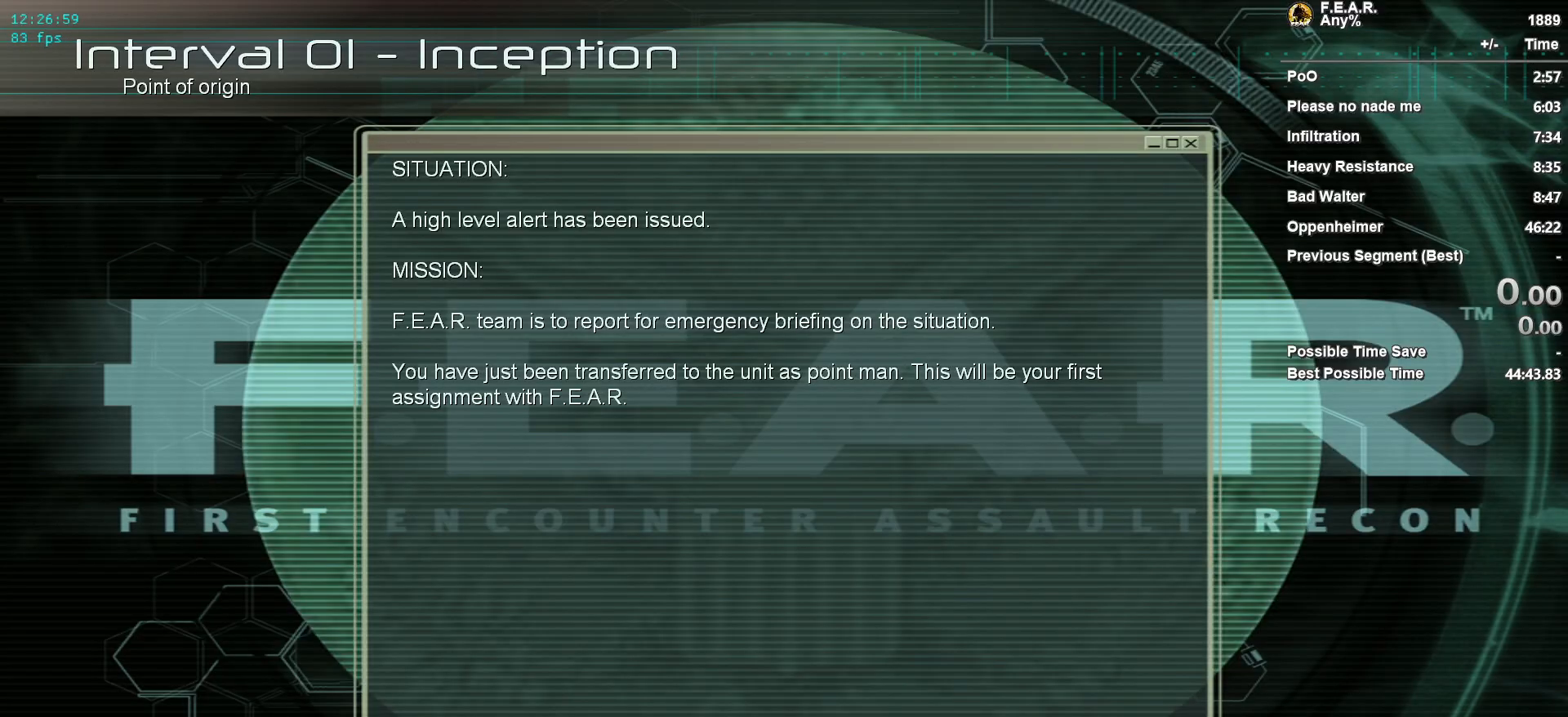
{"keys": [], "mouse": [], "events": []}
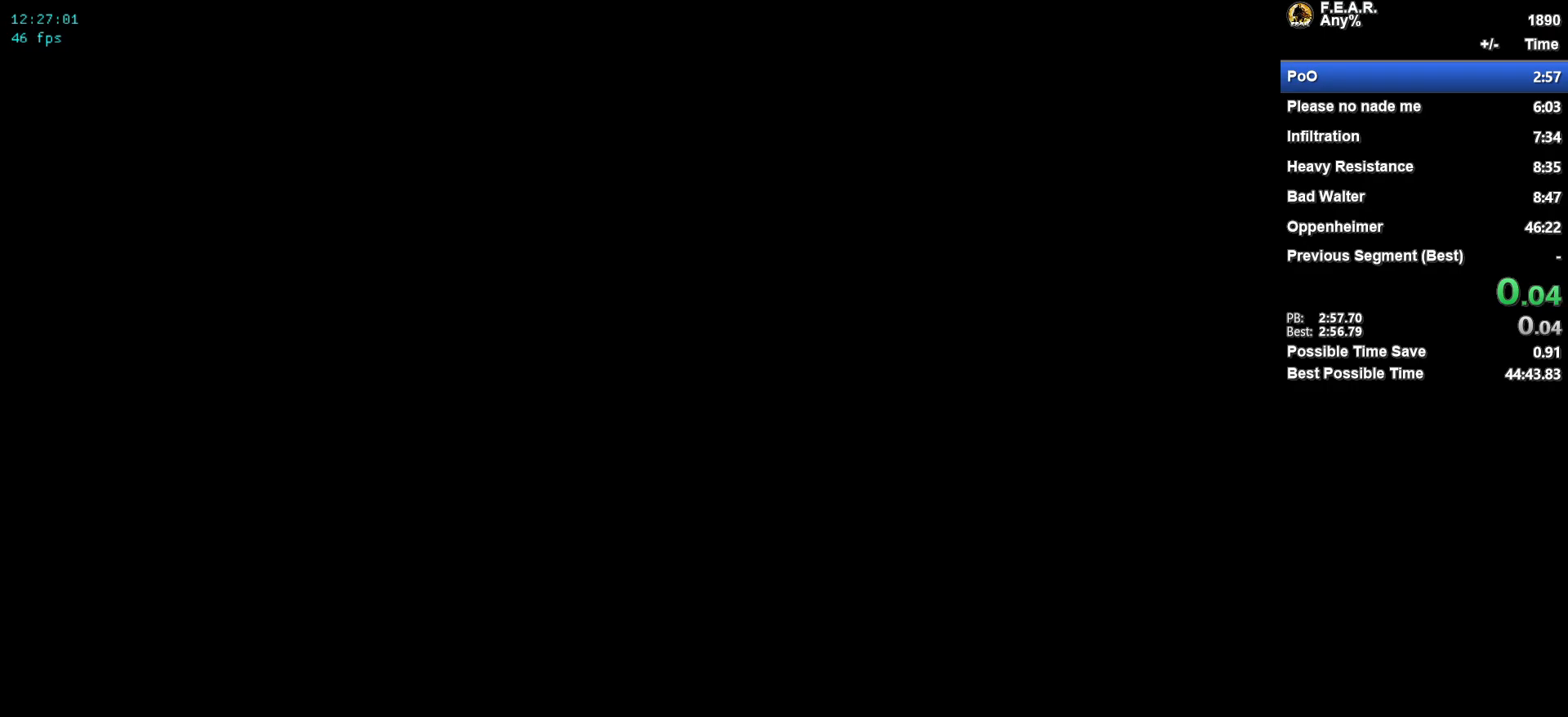
{"keys": [], "mouse": [], "events": [[133, "mouse_left", "down"], [233, "mouse_left", "up"]]}
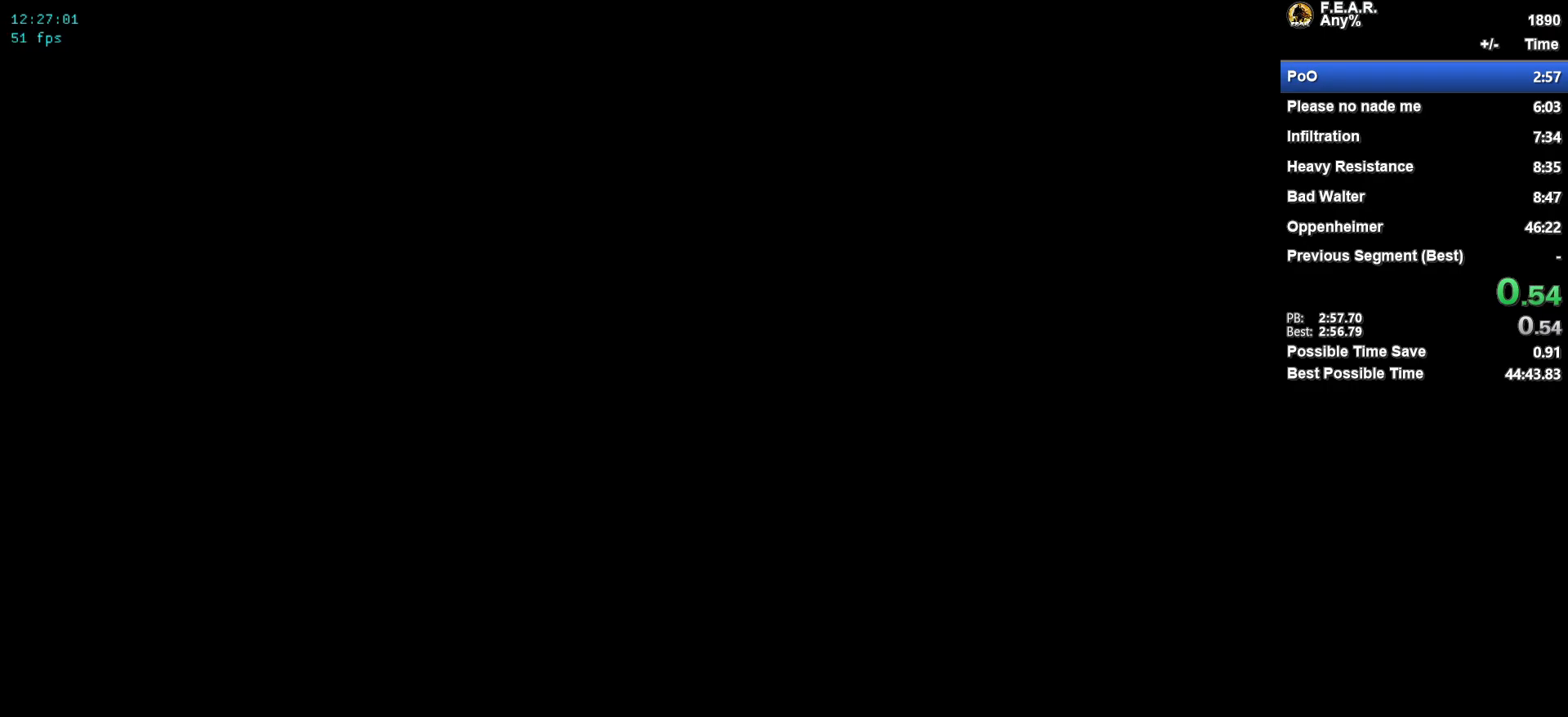
{"keys": [], "mouse": [], "events": []}
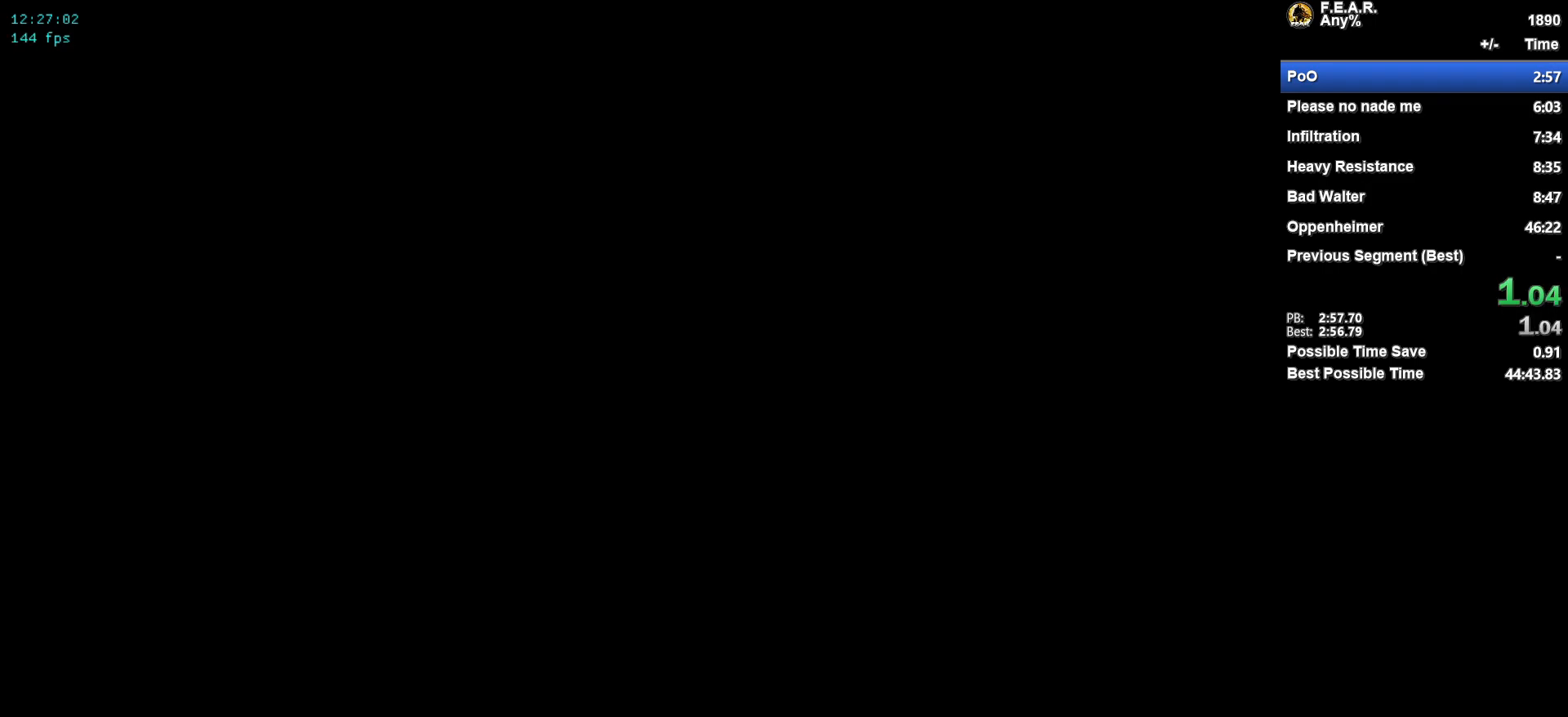
{"keys": [], "mouse": [], "events": []}
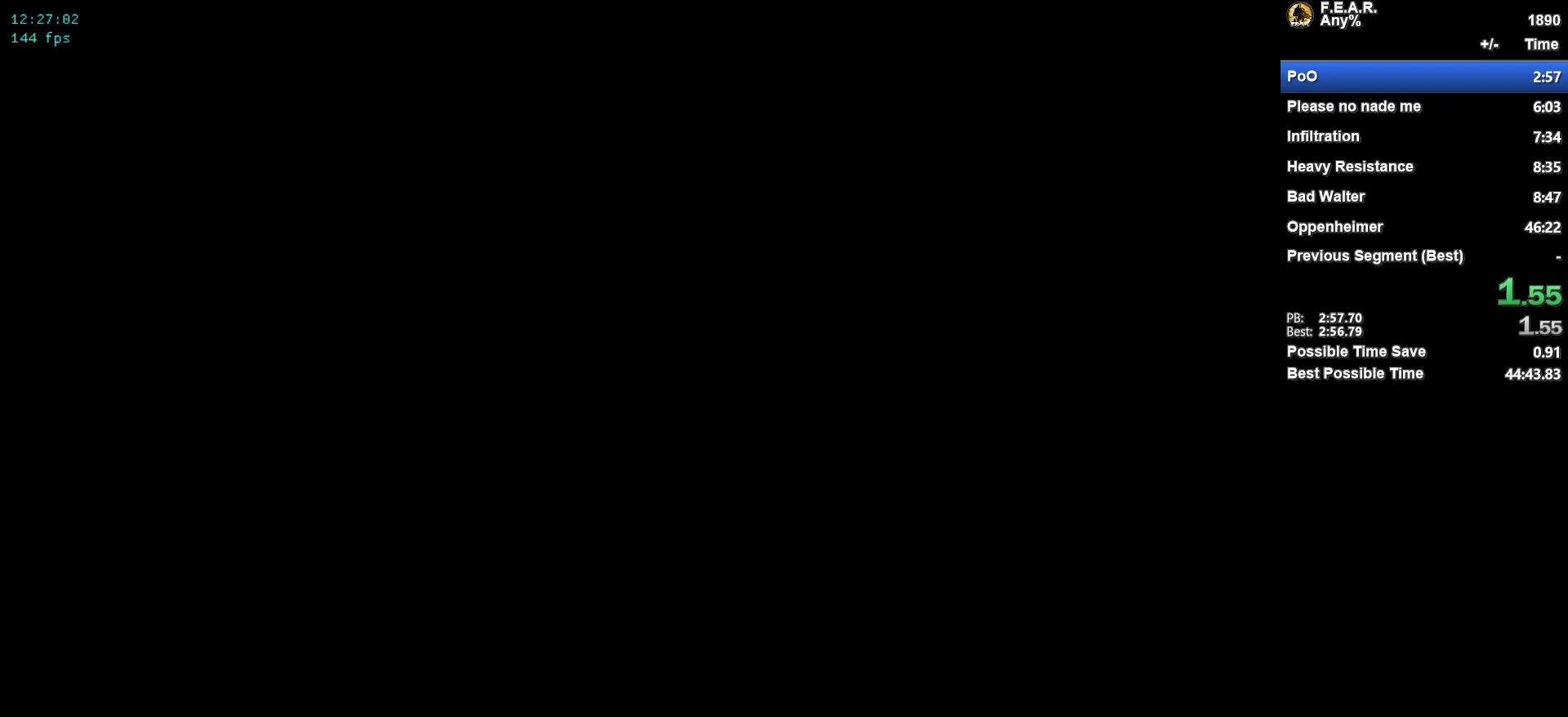
{"keys": [], "mouse": [], "events": [[184, "escape", "down"], [234, "escape", "up"]]}
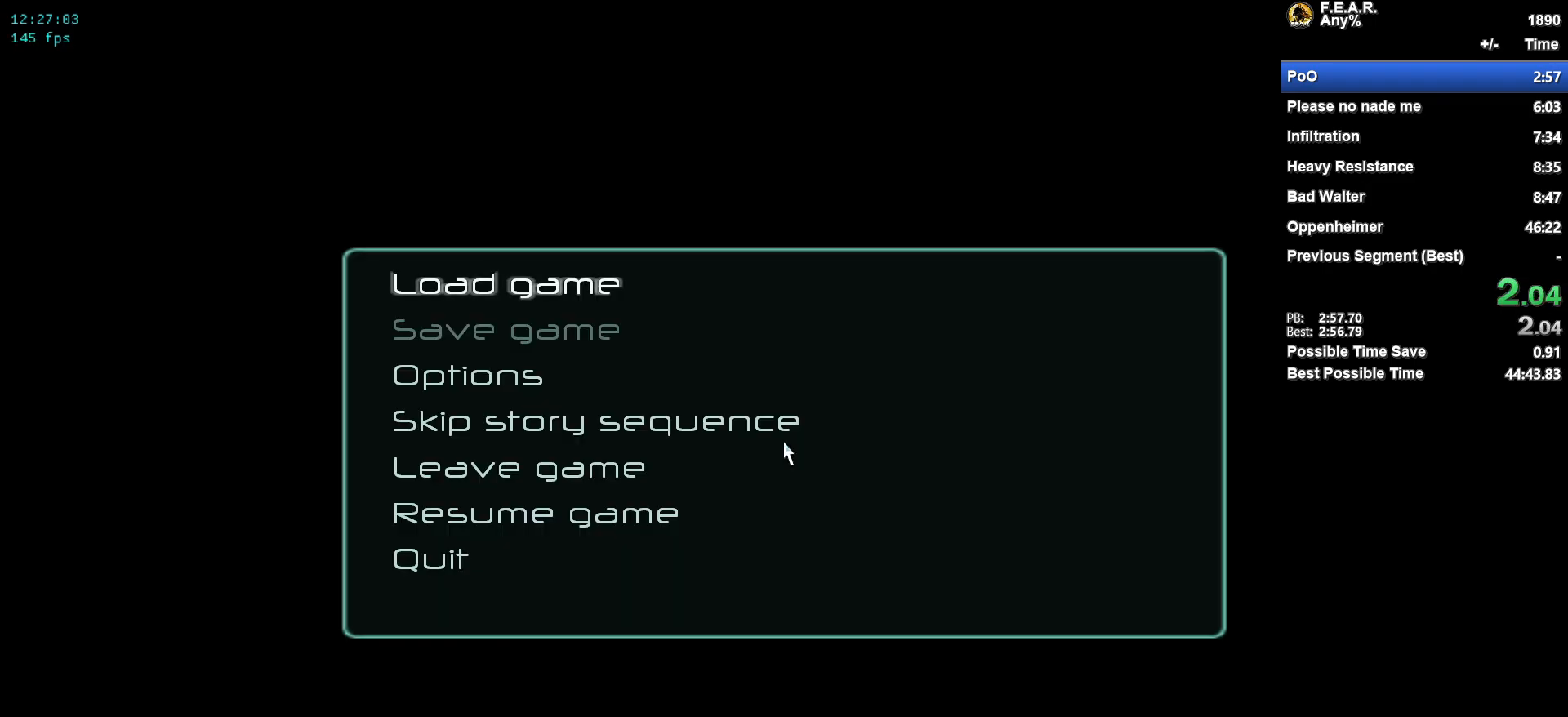
{"keys": [], "mouse": [], "events": [[283, "mouse_left", "down"], [384, "mouse_left", "up"]]}
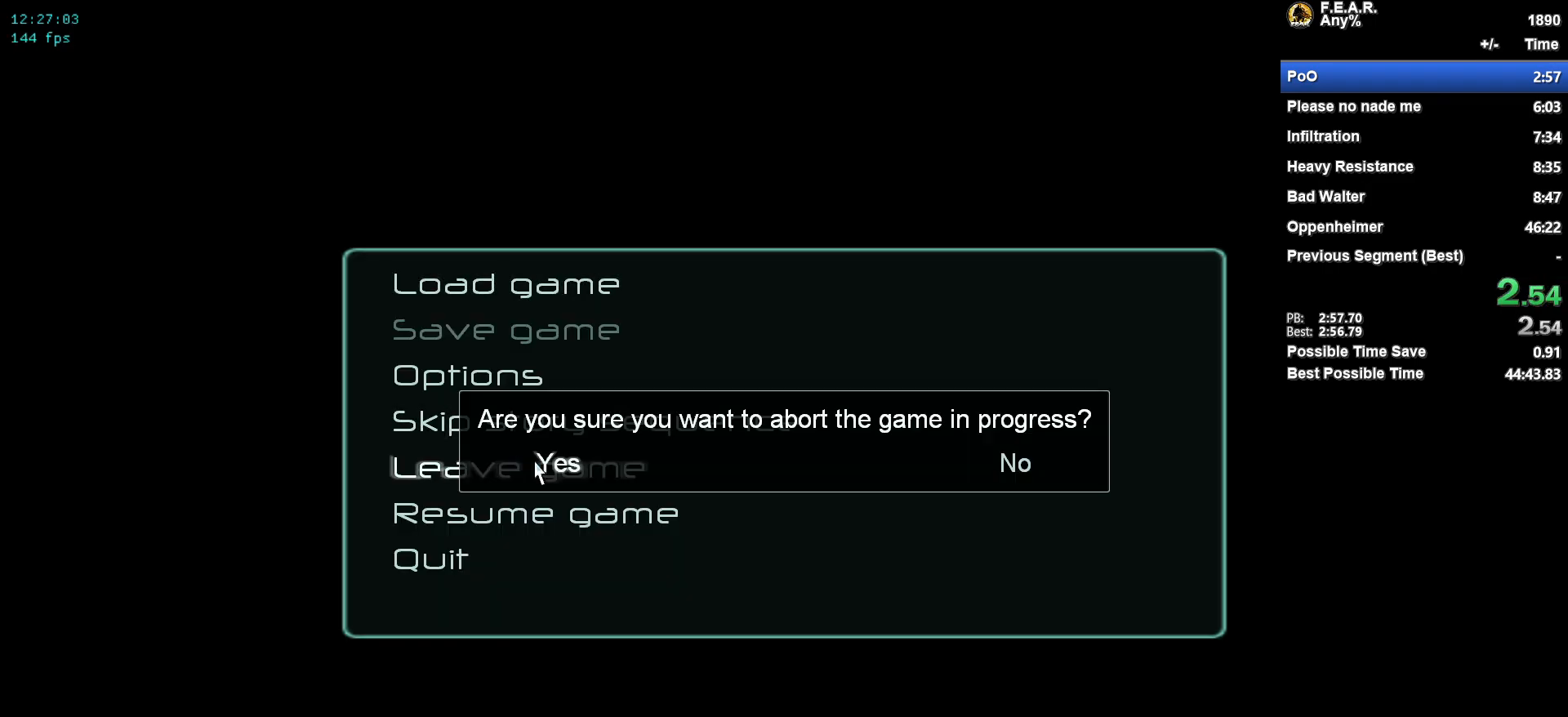
{"keys": [], "mouse": [], "events": []}
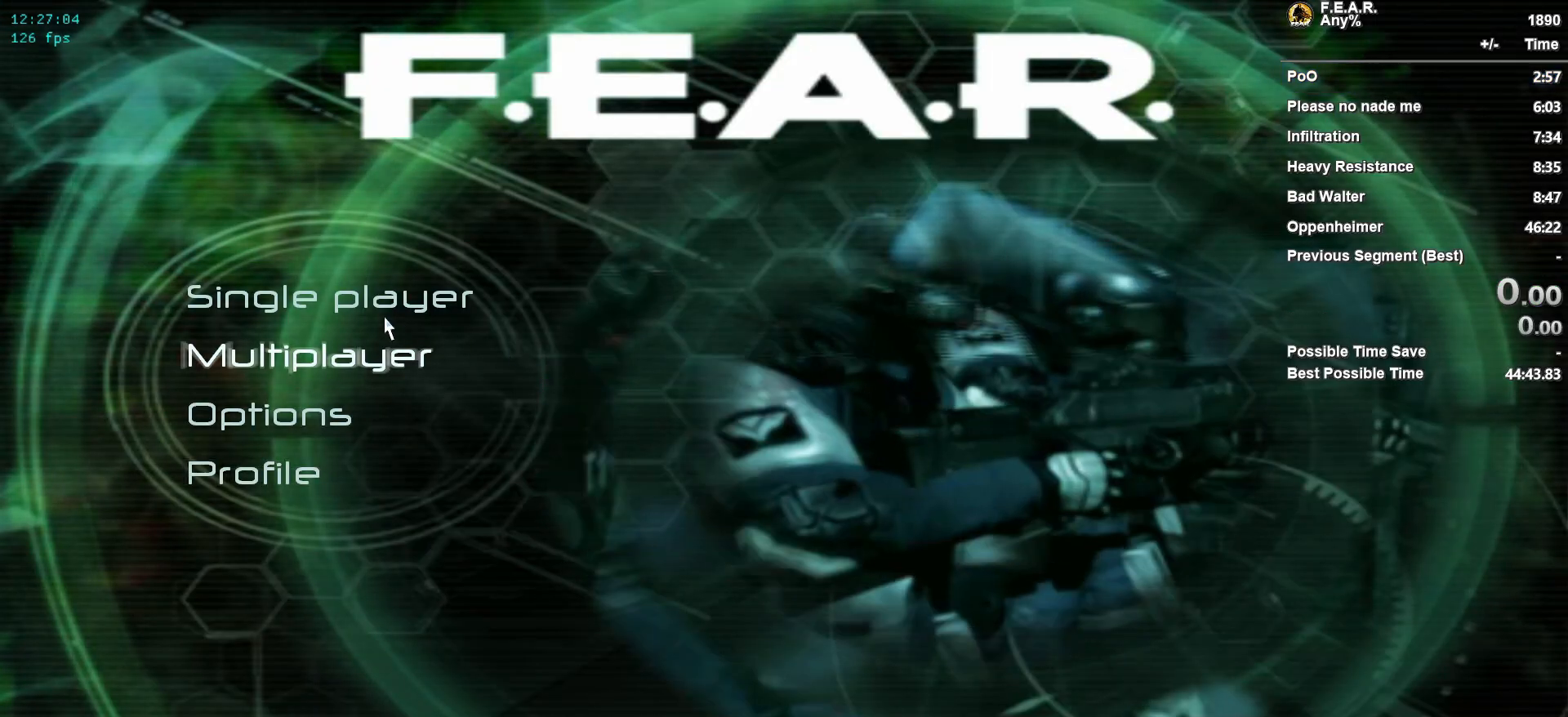
{"keys": [], "mouse": ["left"], "events": [[83, "mouse_left", "down"], [183, "mouse_left", "up"], [283, "mouse_left", "down"], [367, "mouse_left", "up"], [467, "mouse_left", "down"]]}
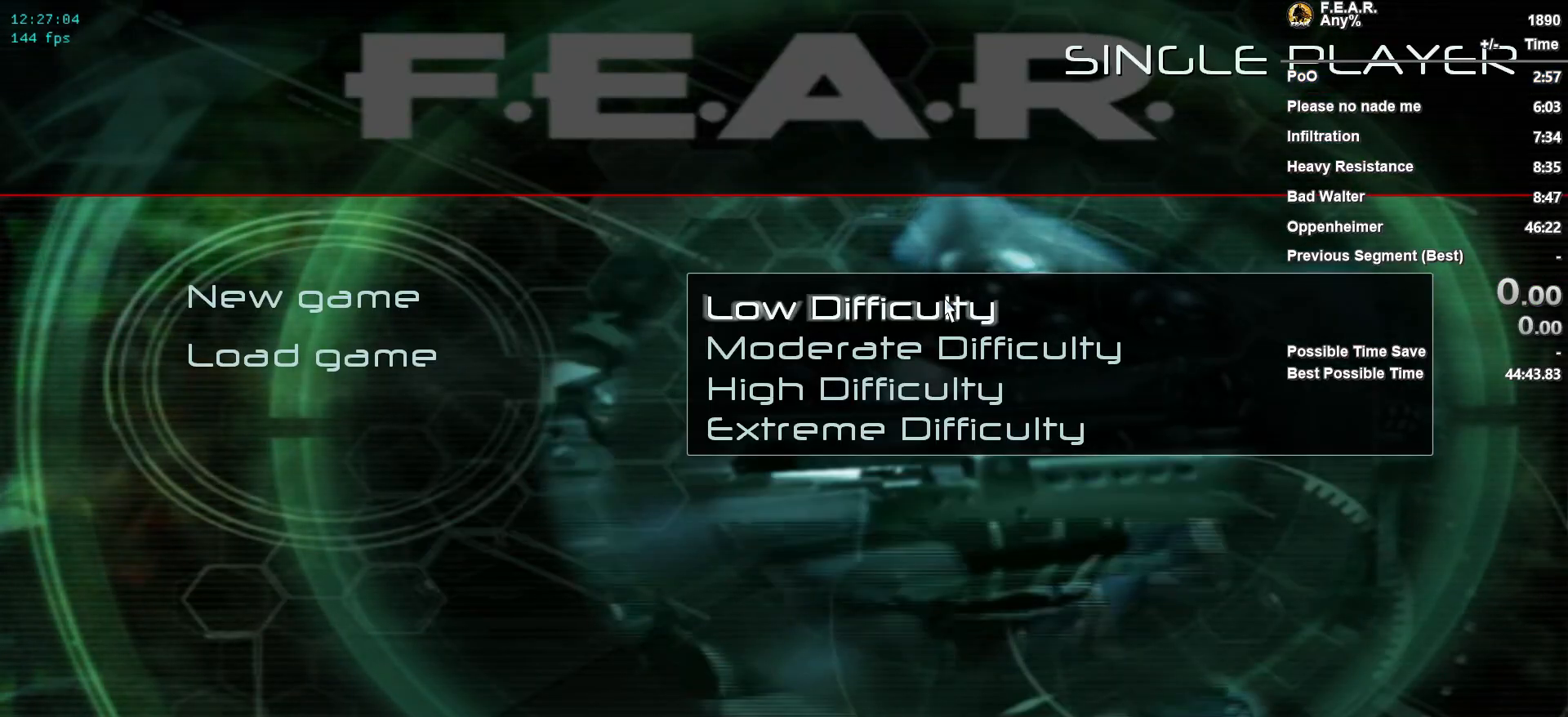
{"keys": [], "mouse": [], "events": [[67, "mouse_left", "up"]]}
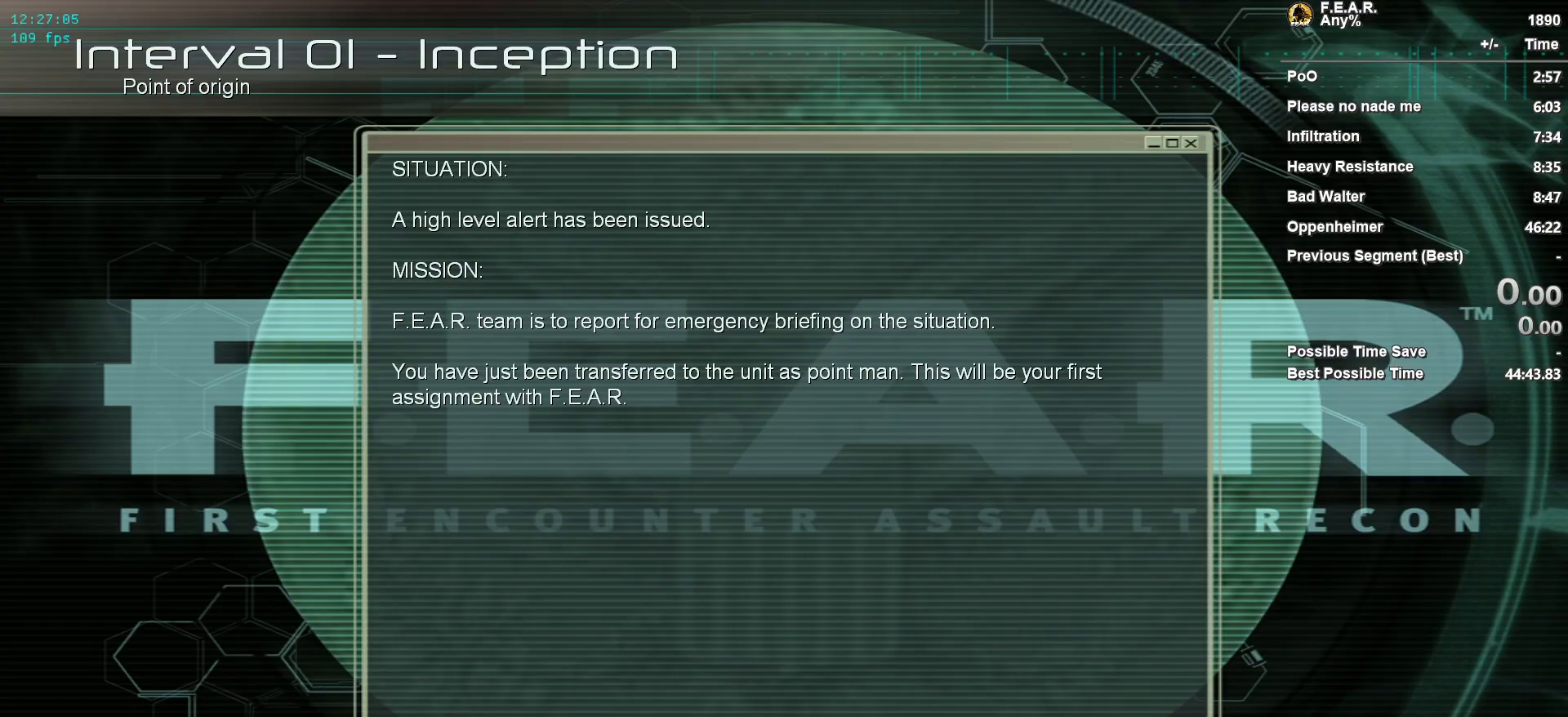
{"keys": [], "mouse": [], "events": []}
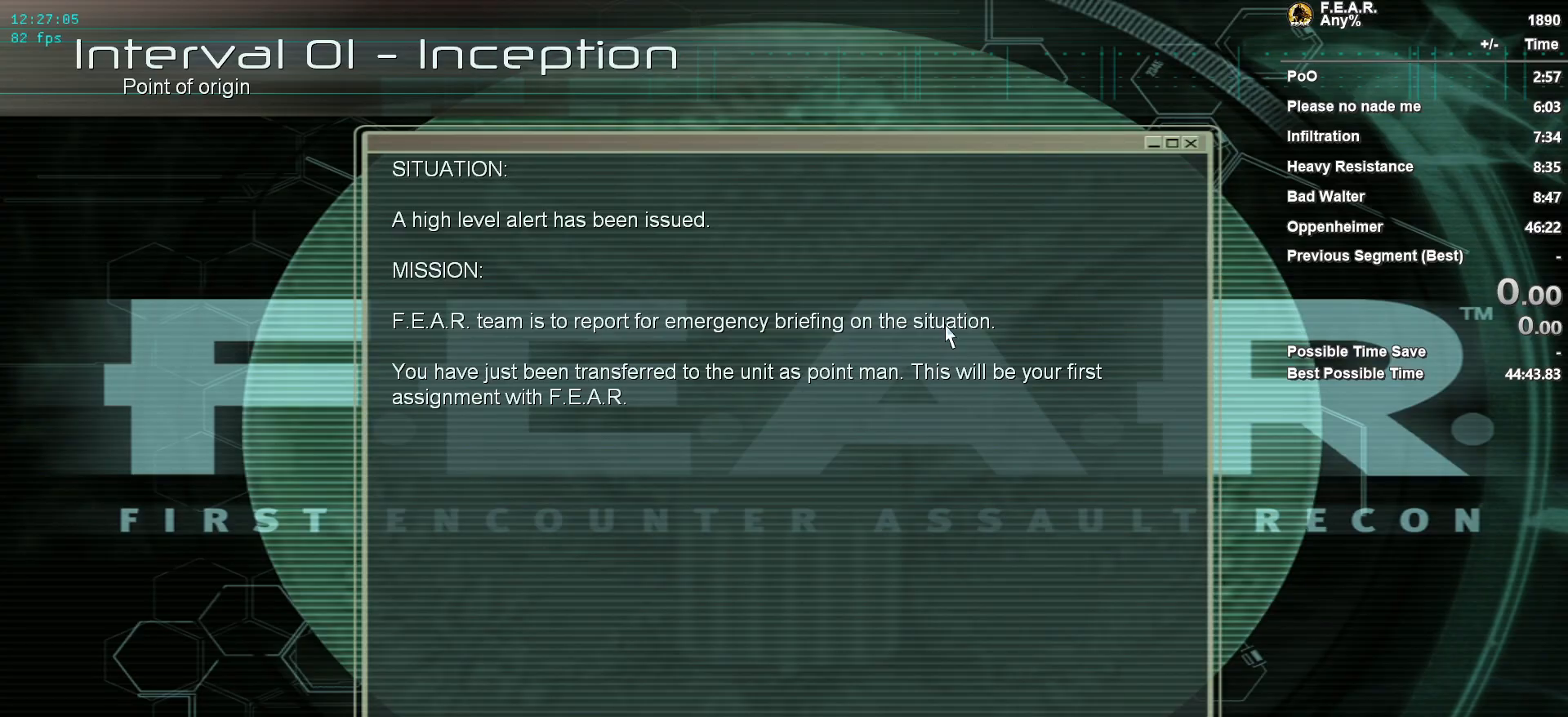
{"keys": [], "mouse": [], "events": [[34, "mouse_left", "down"], [134, "mouse_left", "up"]]}
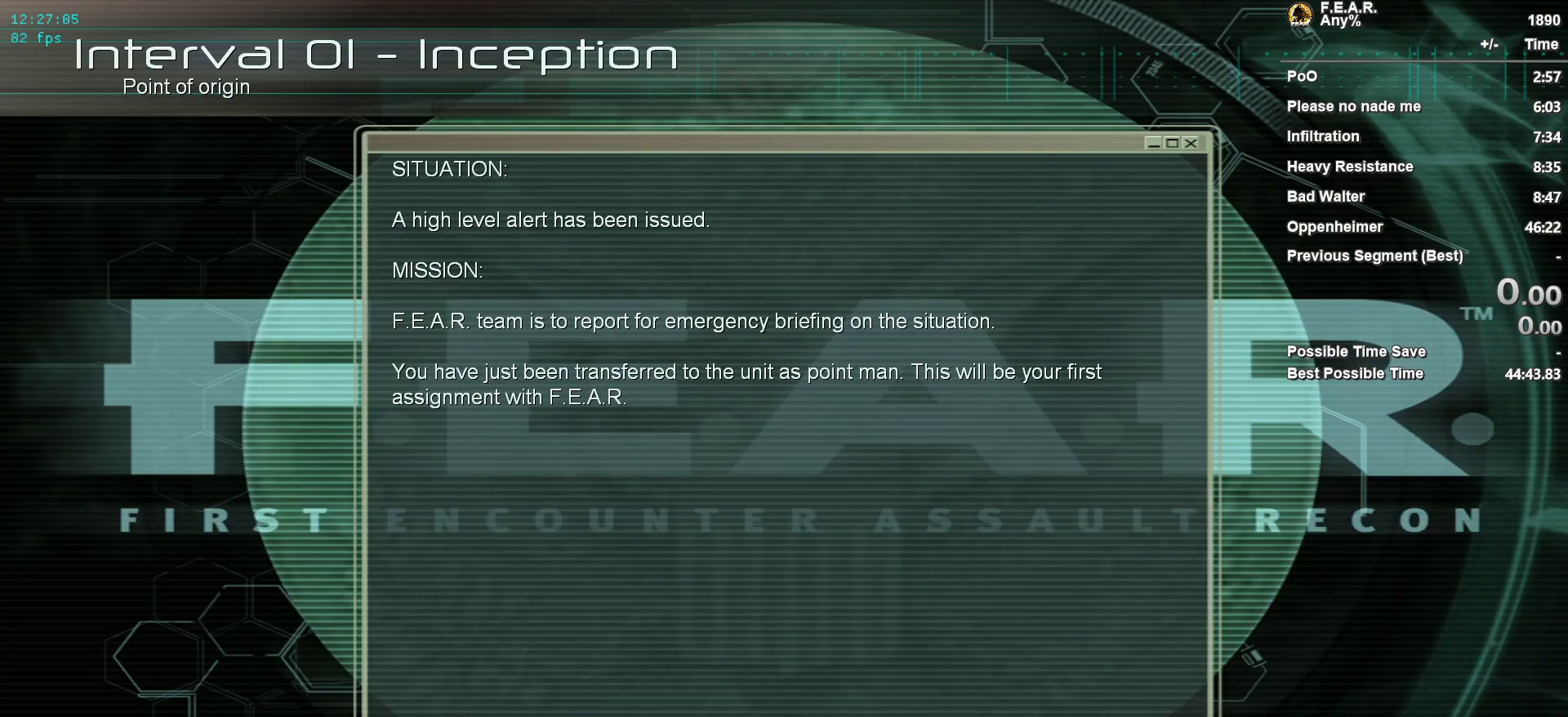
{"keys": [], "mouse": [], "events": []}
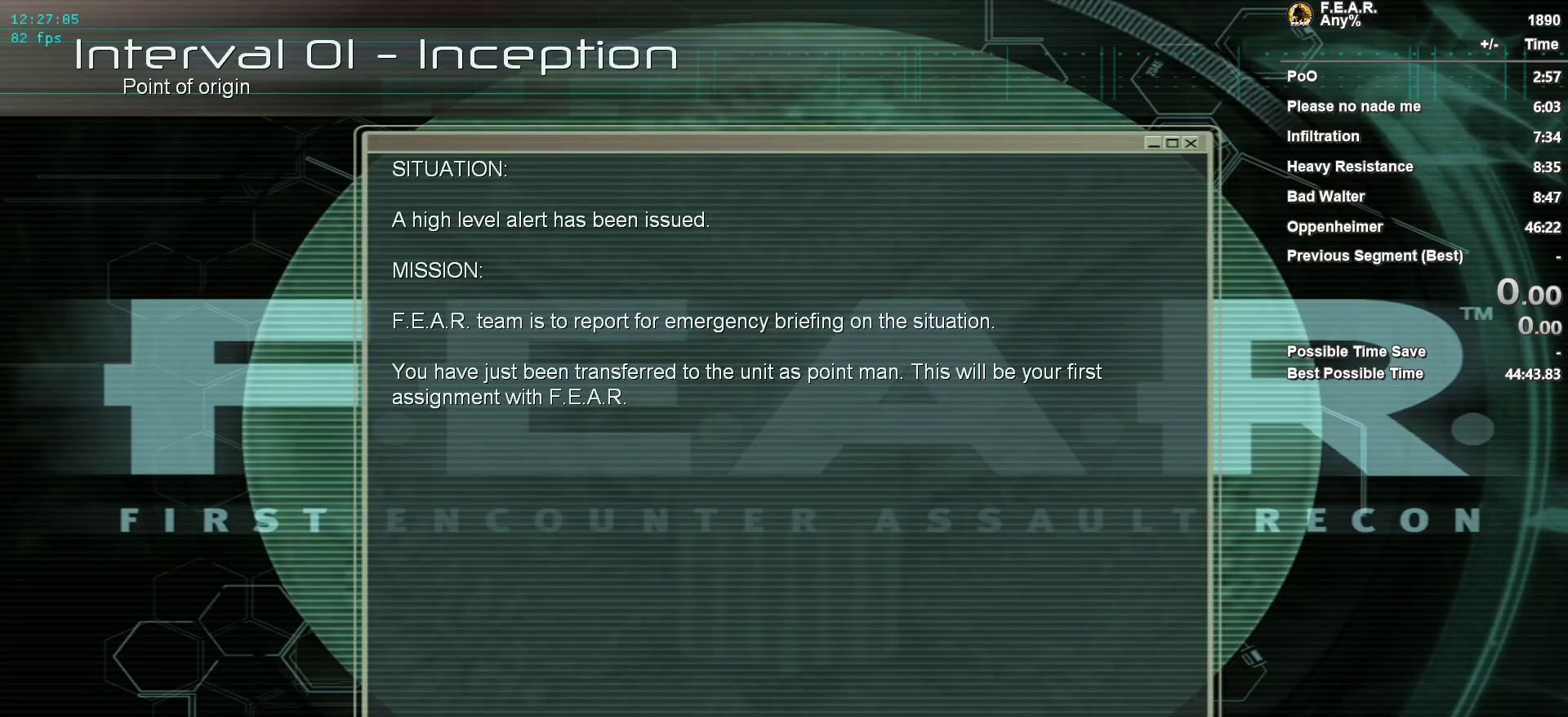
{"keys": [], "mouse": ["left"], "events": [[451, "escape", "down"], [501, "escape", "up"], [501, "mouse_left", "down"]]}
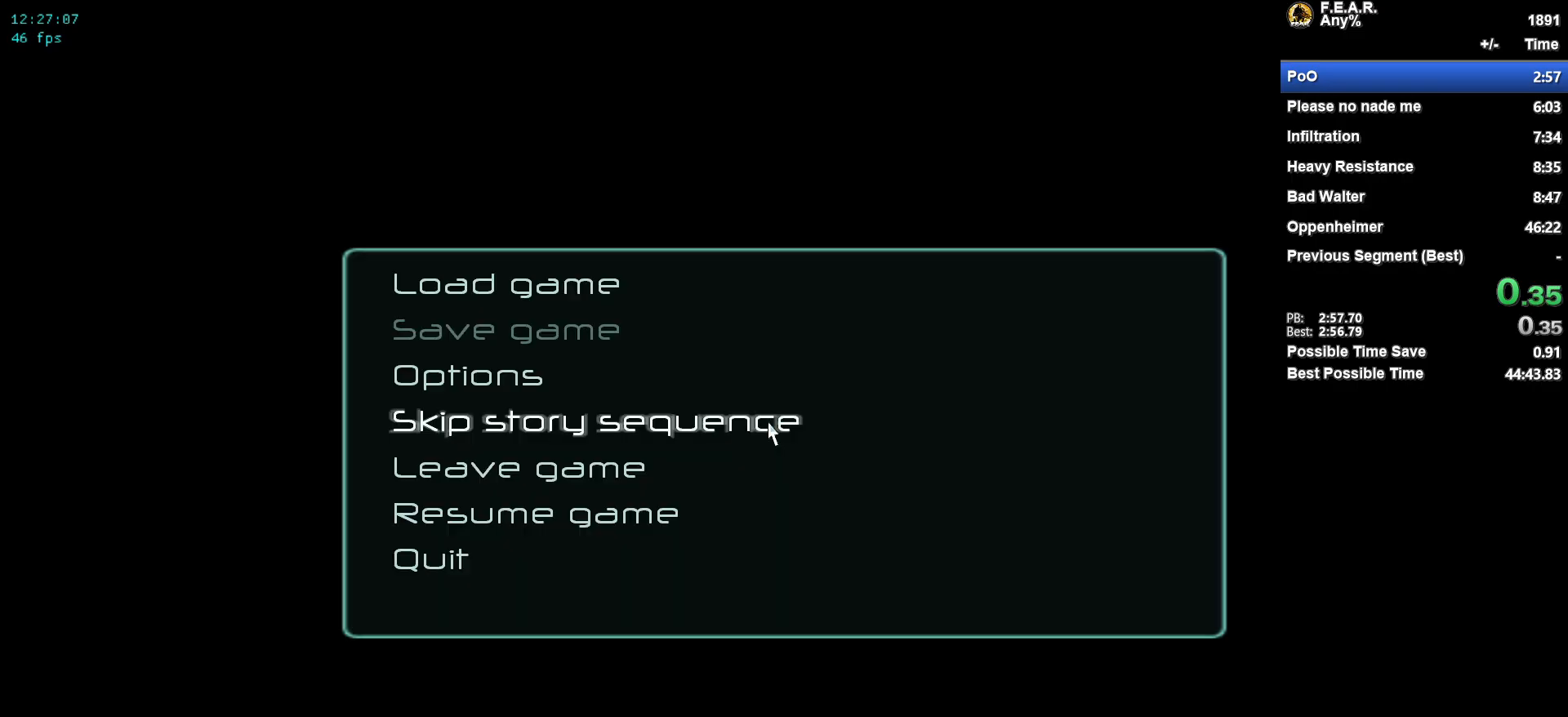
{"keys": [], "mouse": [], "events": [[83, "mouse_left", "up"], [283, "escape", "down"], [367, "escape", "up"], [367, "mouse_left", "down"], [417, "mouse_left", "up"]]}
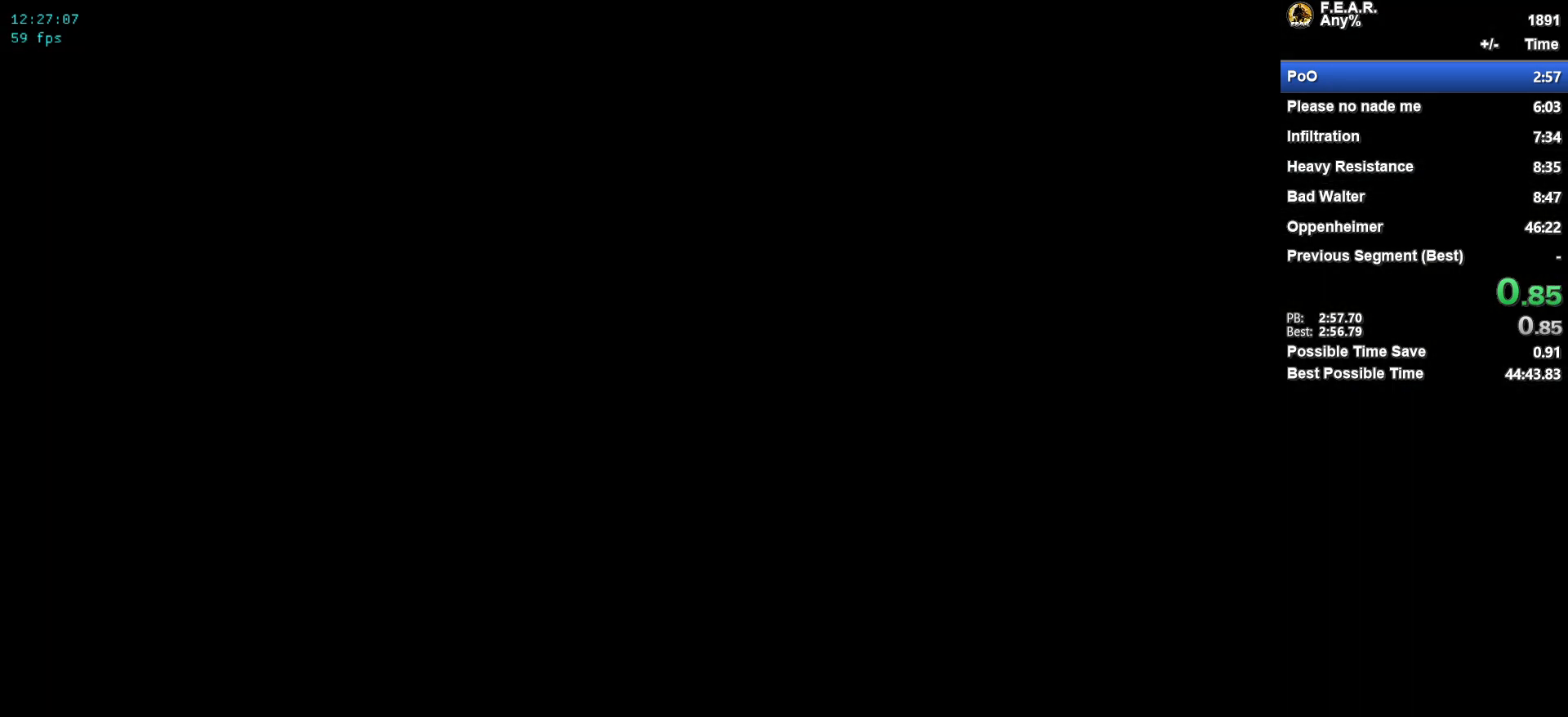
{"keys": [], "mouse": [], "events": [[50, "escape", "down"], [150, "escape", "up"], [150, "mouse_left", "down"], [201, "mouse_left", "up"]]}